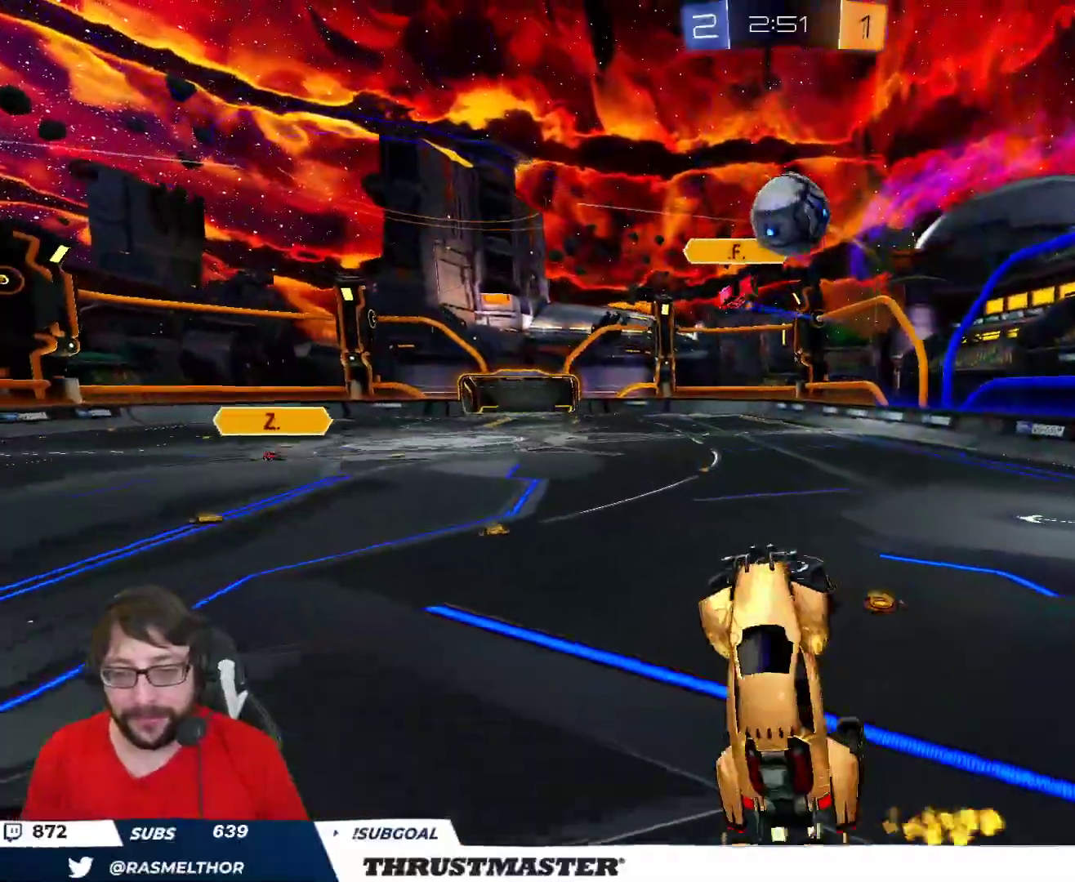
Gameplay with a controller (Xbox layout); each line is a JSON object with the inputs held at the frame after it. "events" lists button and stick changes between this image and that frame as [ms after this image, input, new state], when the widget could be followed in between.
{"buttons": ["A", "B", "L2", "R2"], "left_stick": "up", "right_stick": "center", "events": [[33, "B", "up"], [117, "left_stick", "up-right"], [200, "B", "down"], [250, "left_stick", "center"], [450, "left_stick", "up"], [467, "A", "down"], [467, "L2", "down"]]}
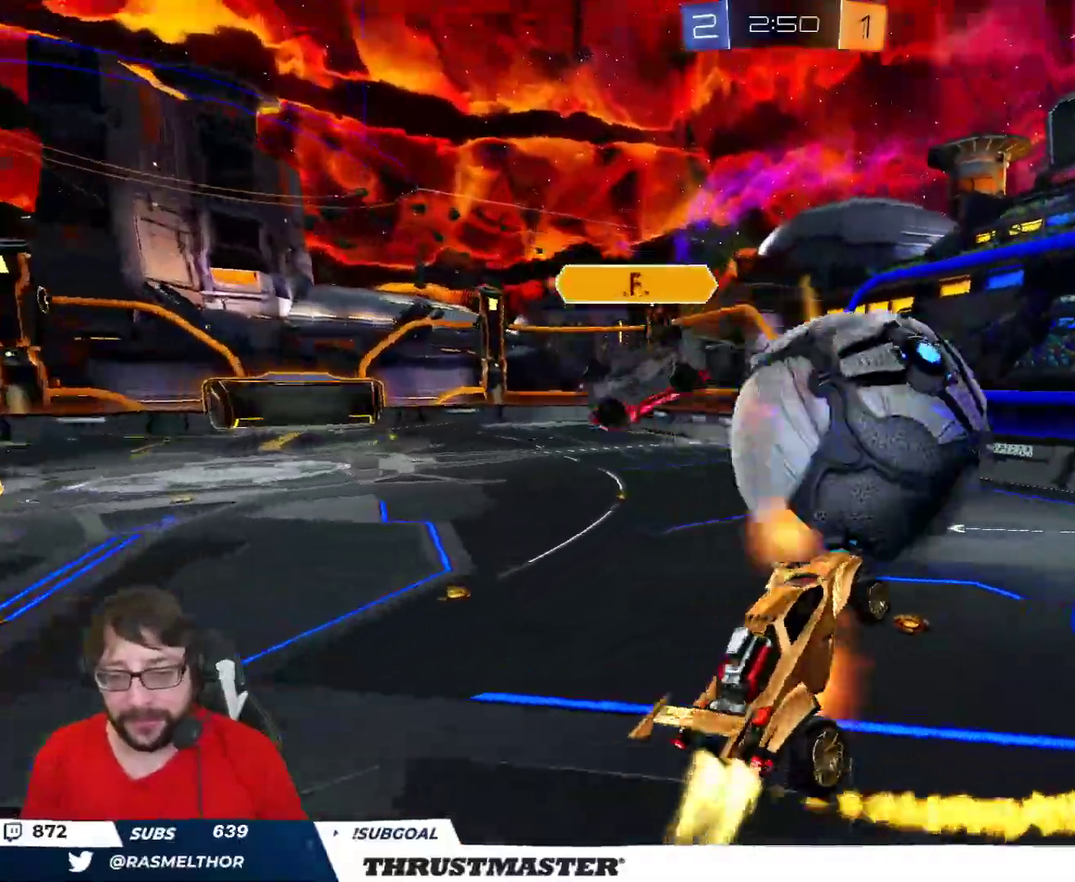
{"buttons": ["L2"], "left_stick": "down", "right_stick": "center", "events": [[50, "A", "up"], [67, "B", "up"], [67, "left_stick", "right"], [100, "R2", "up"], [117, "L2", "up"], [183, "left_stick", "down"], [267, "L2", "down"]]}
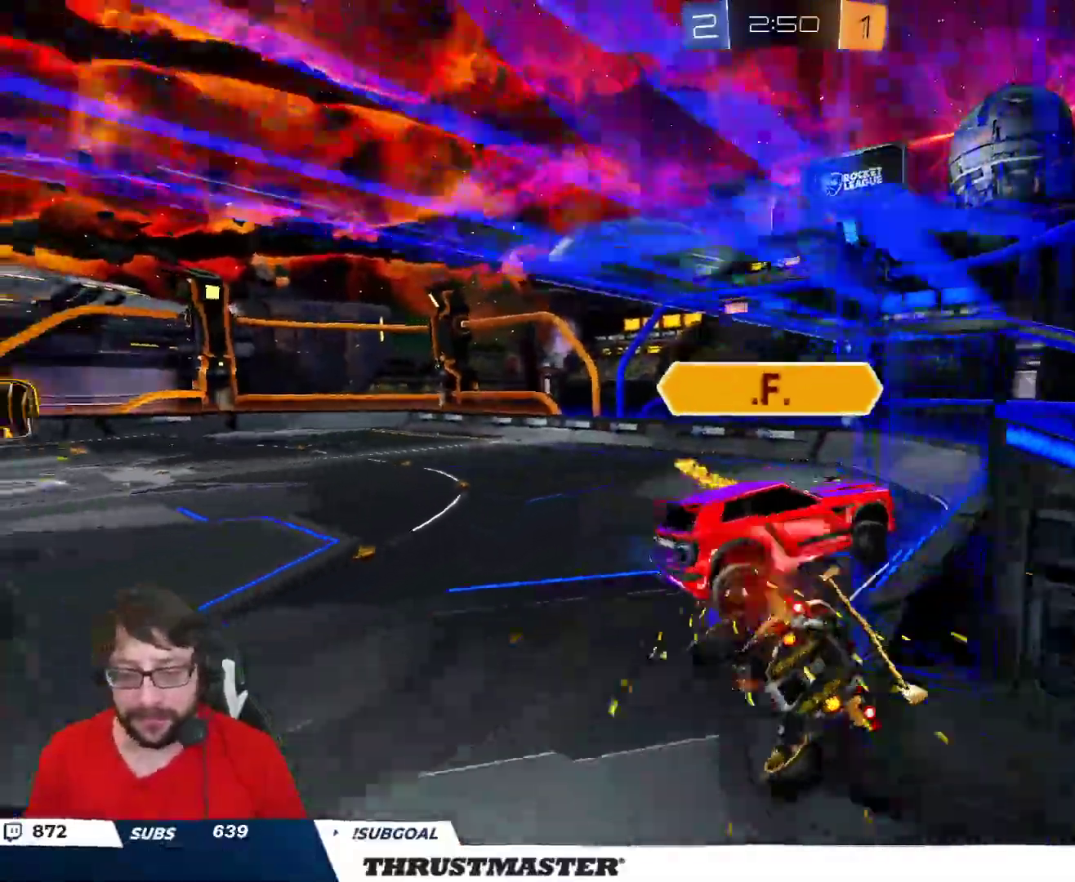
{"buttons": ["L2", "R2"], "left_stick": "right", "right_stick": "center", "events": [[50, "left_stick", "down-right"], [183, "L2", "up"], [183, "R2", "down"], [183, "left_stick", "down"], [233, "R2", "up"], [317, "R2", "down"], [350, "L2", "down"], [367, "R2", "up"], [367, "left_stick", "right"], [417, "R2", "down"]]}
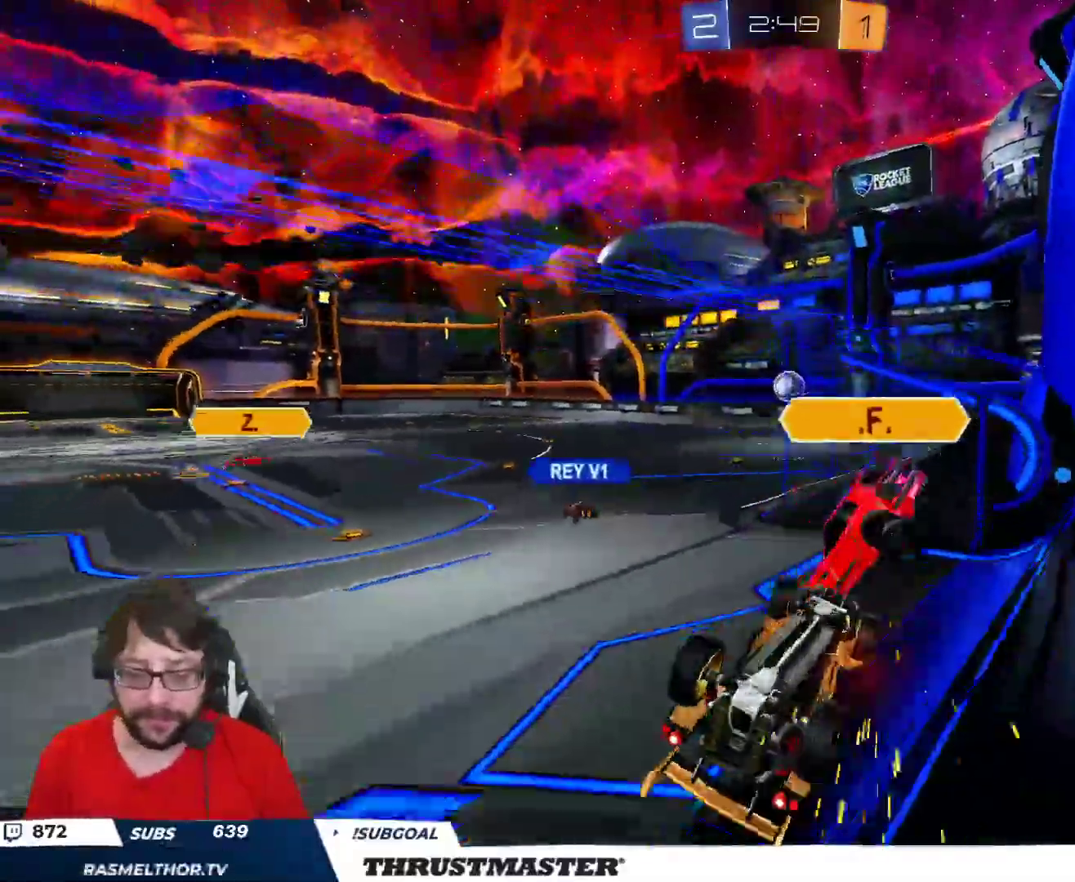
{"buttons": ["R2"], "left_stick": "center", "right_stick": "center", "events": [[233, "L2", "up"], [233, "left_stick", "down"], [367, "left_stick", "center"]]}
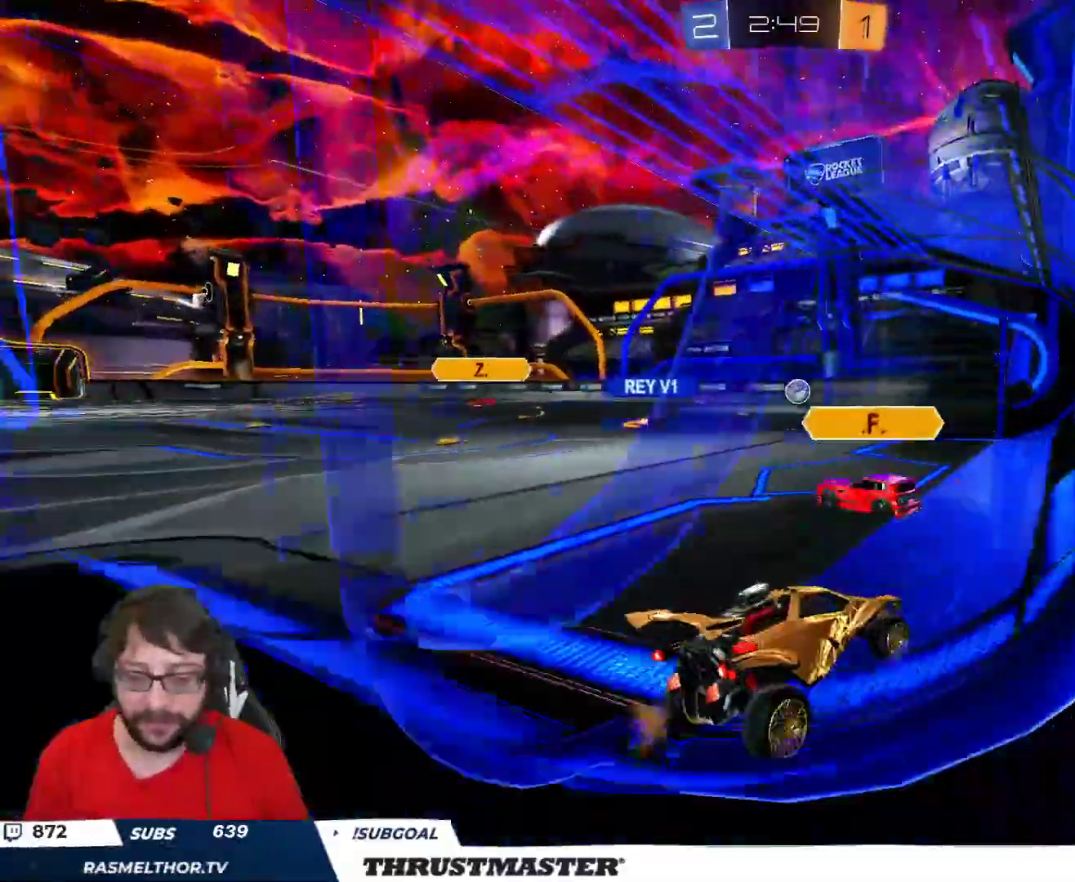
{"buttons": ["R2"], "left_stick": "up-left", "right_stick": "center", "events": [[133, "left_stick", "left"], [250, "left_stick", "up-left"]]}
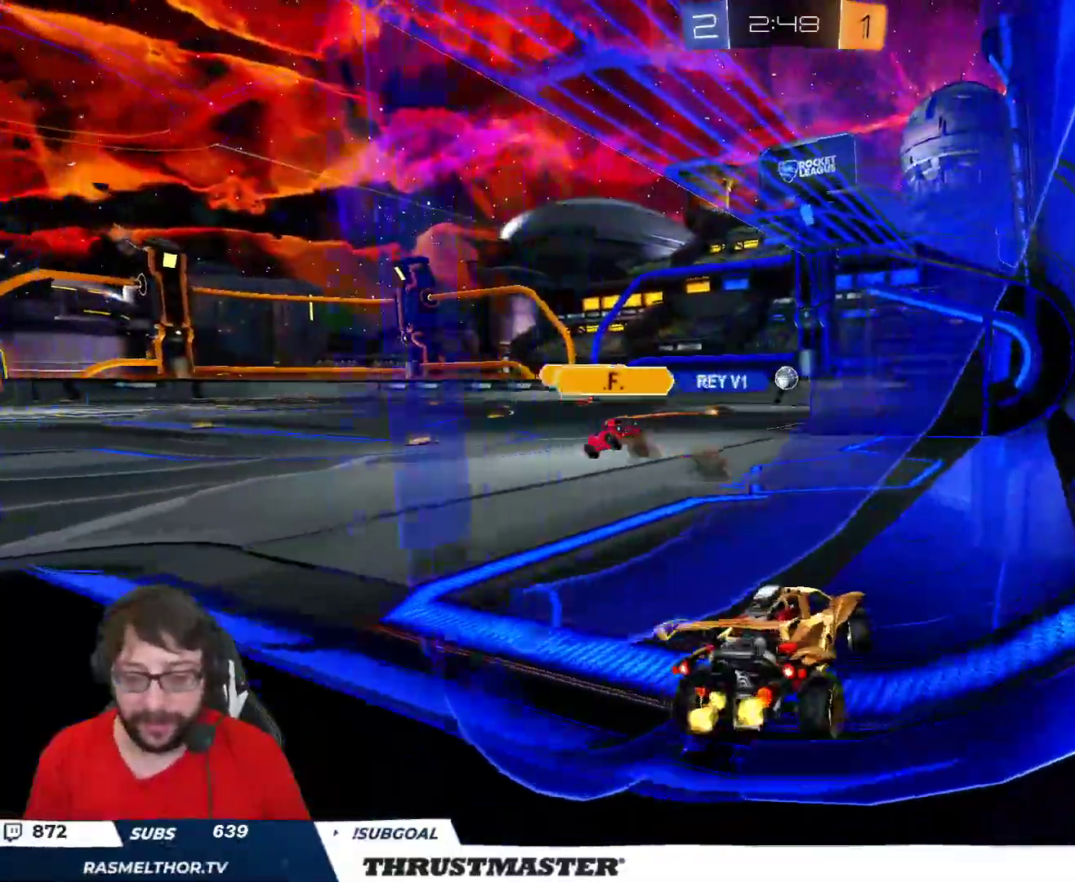
{"buttons": ["R2"], "left_stick": "center", "right_stick": "center", "events": [[250, "left_stick", "center"]]}
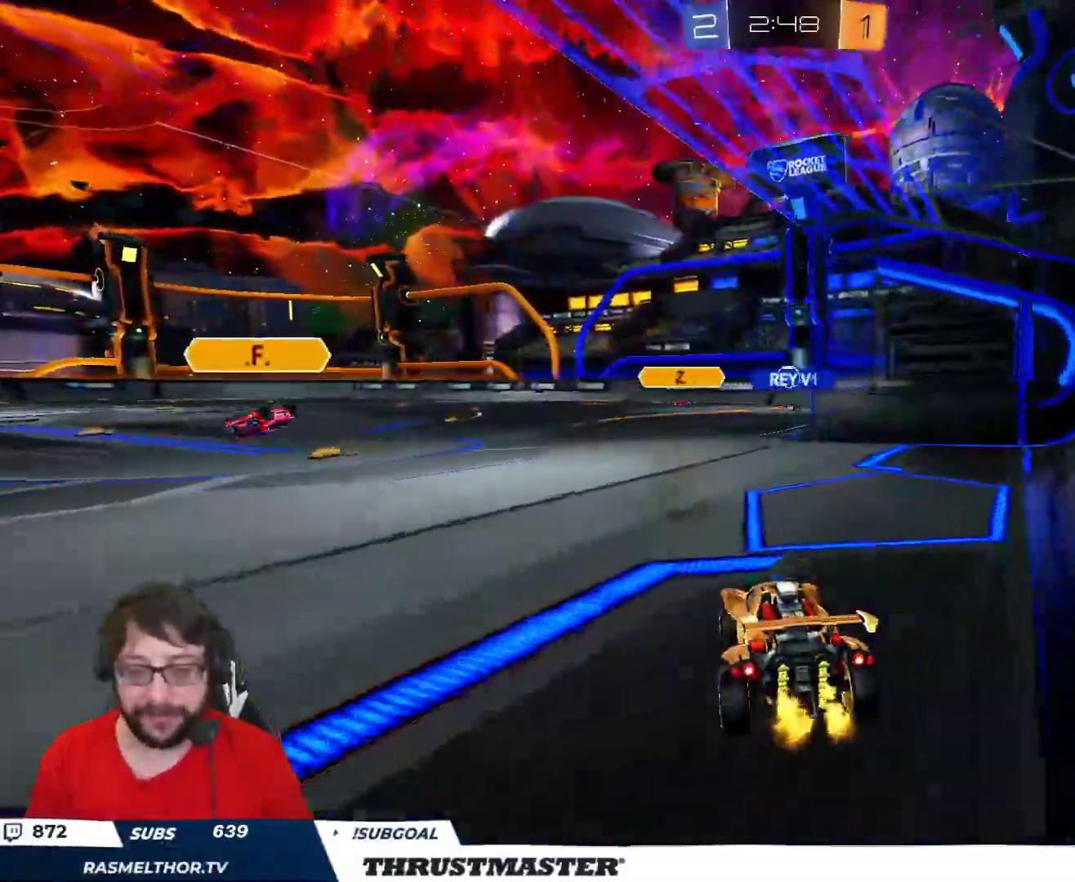
{"buttons": ["R2"], "left_stick": "center", "right_stick": "center", "events": []}
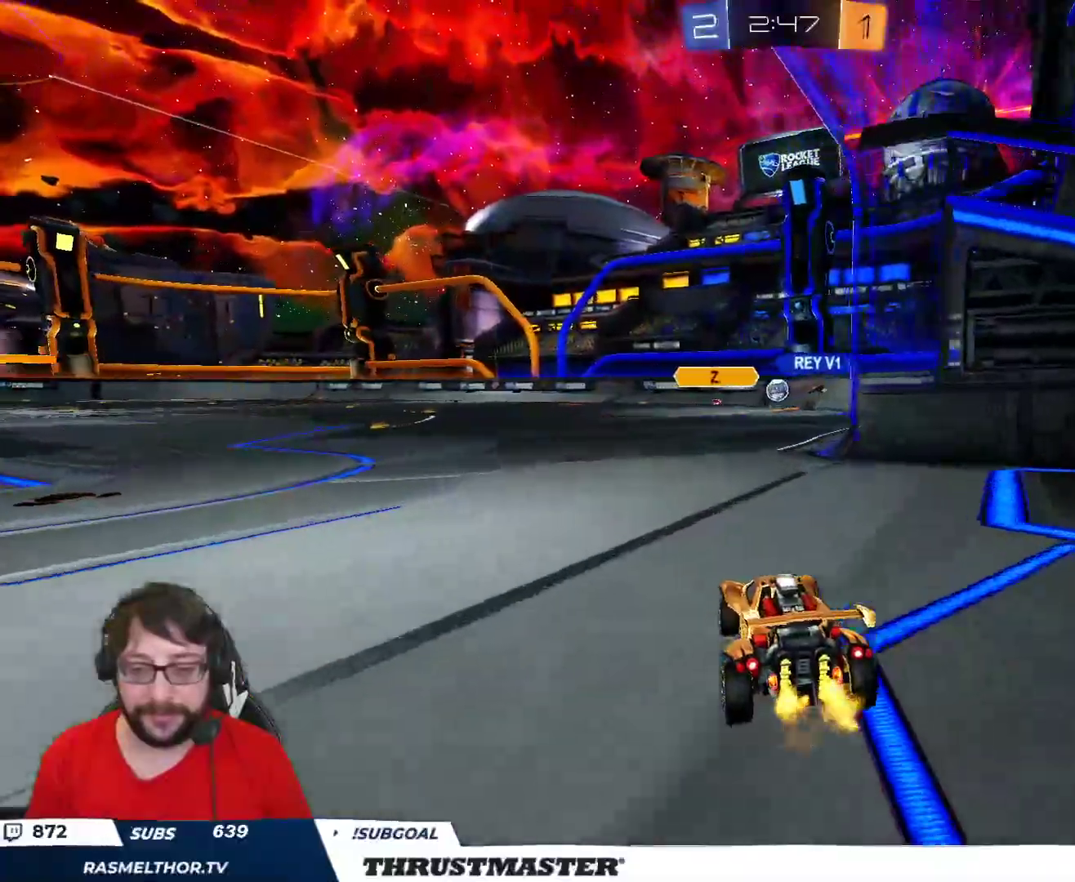
{"buttons": ["R2"], "left_stick": "center", "right_stick": "center", "events": []}
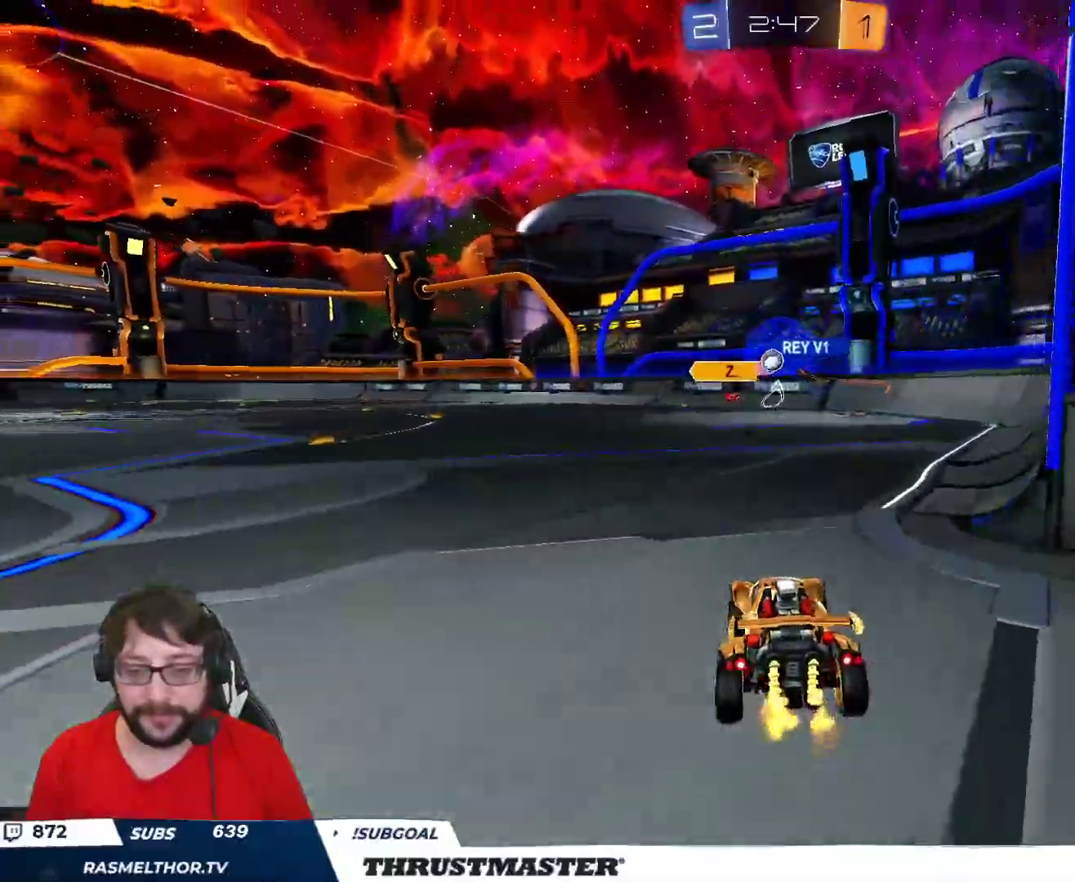
{"buttons": ["A", "B", "R2"], "left_stick": "right", "right_stick": "center", "events": [[250, "left_stick", "left"], [467, "left_stick", "right"], [483, "A", "down"], [500, "B", "down"]]}
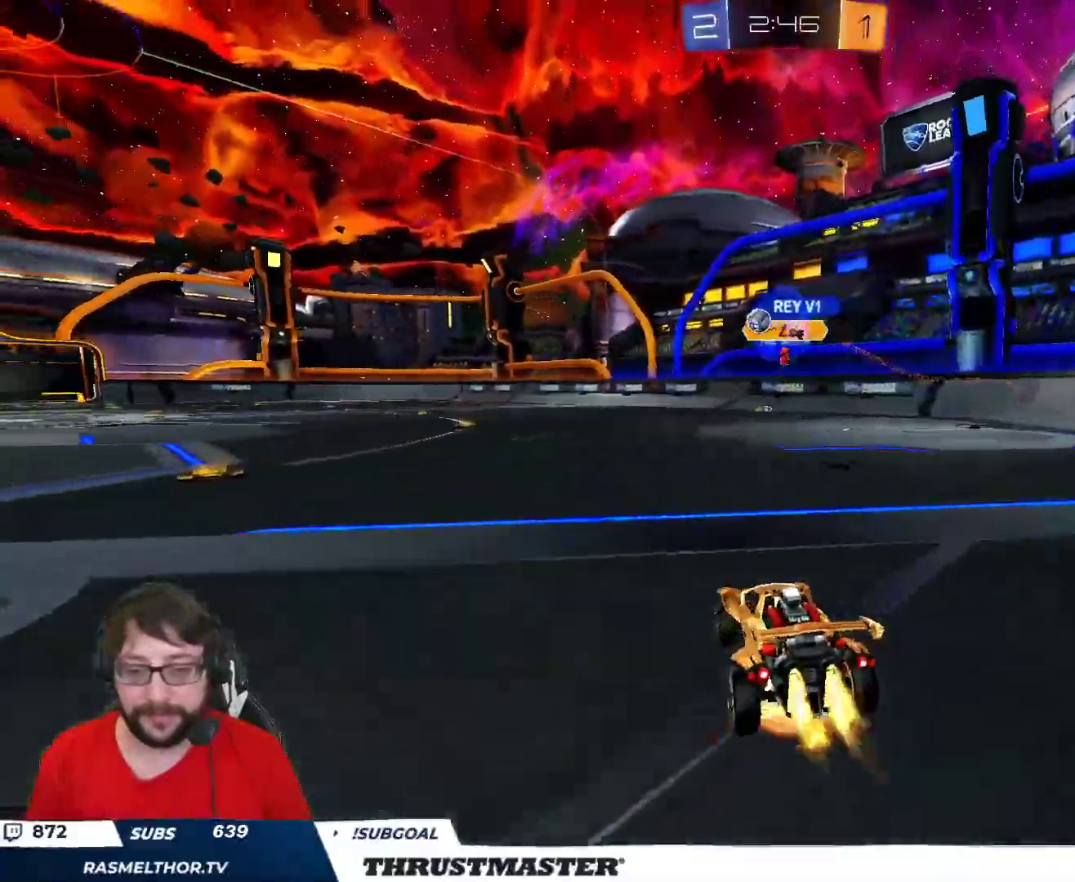
{"buttons": ["B", "L2", "R2"], "left_stick": "down-left", "right_stick": "center", "events": [[50, "left_stick", "up"], [67, "A", "up"], [67, "L2", "down"], [117, "A", "down"], [167, "left_stick", "down"], [183, "A", "up"], [233, "Y", "down"], [317, "Y", "up"], [350, "left_stick", "down-left"]]}
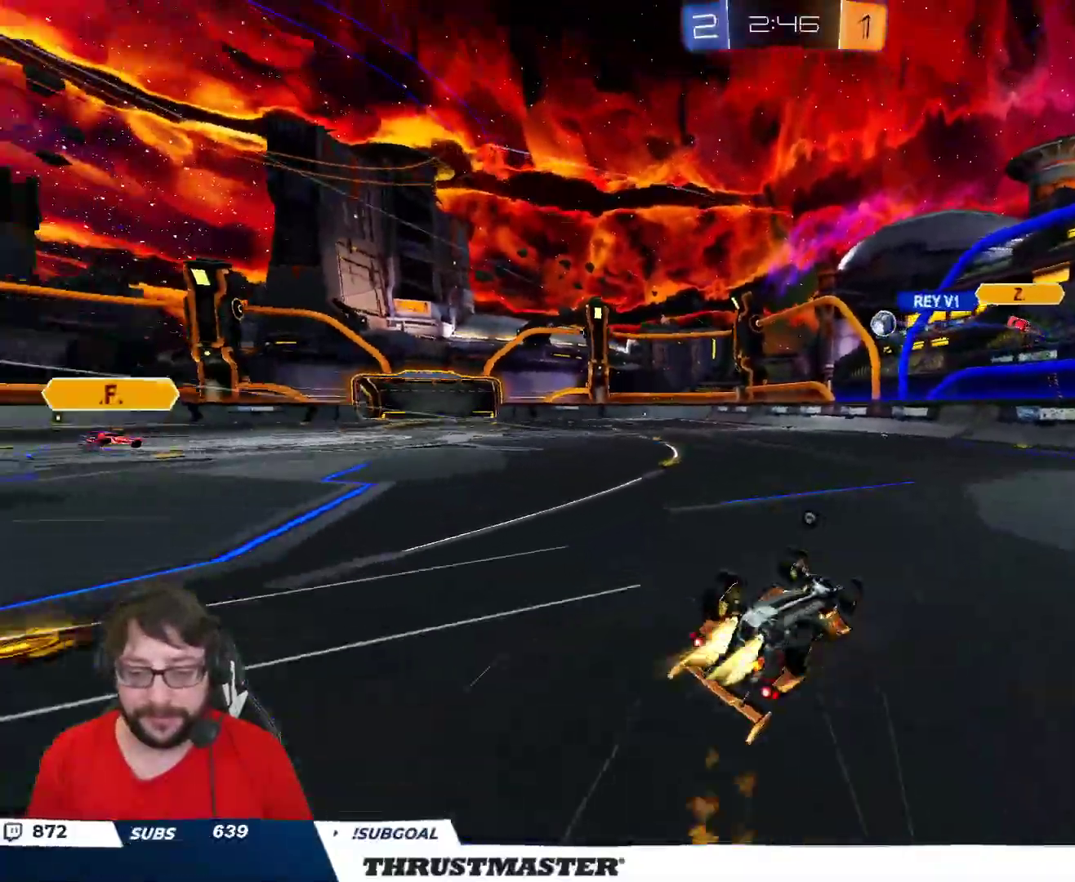
{"buttons": ["R2"], "left_stick": "left", "right_stick": "center", "events": [[83, "Y", "down"], [117, "B", "up"], [150, "Y", "up"], [283, "L2", "up"], [300, "left_stick", "center"], [417, "Y", "down"], [467, "Y", "up"], [500, "left_stick", "left"]]}
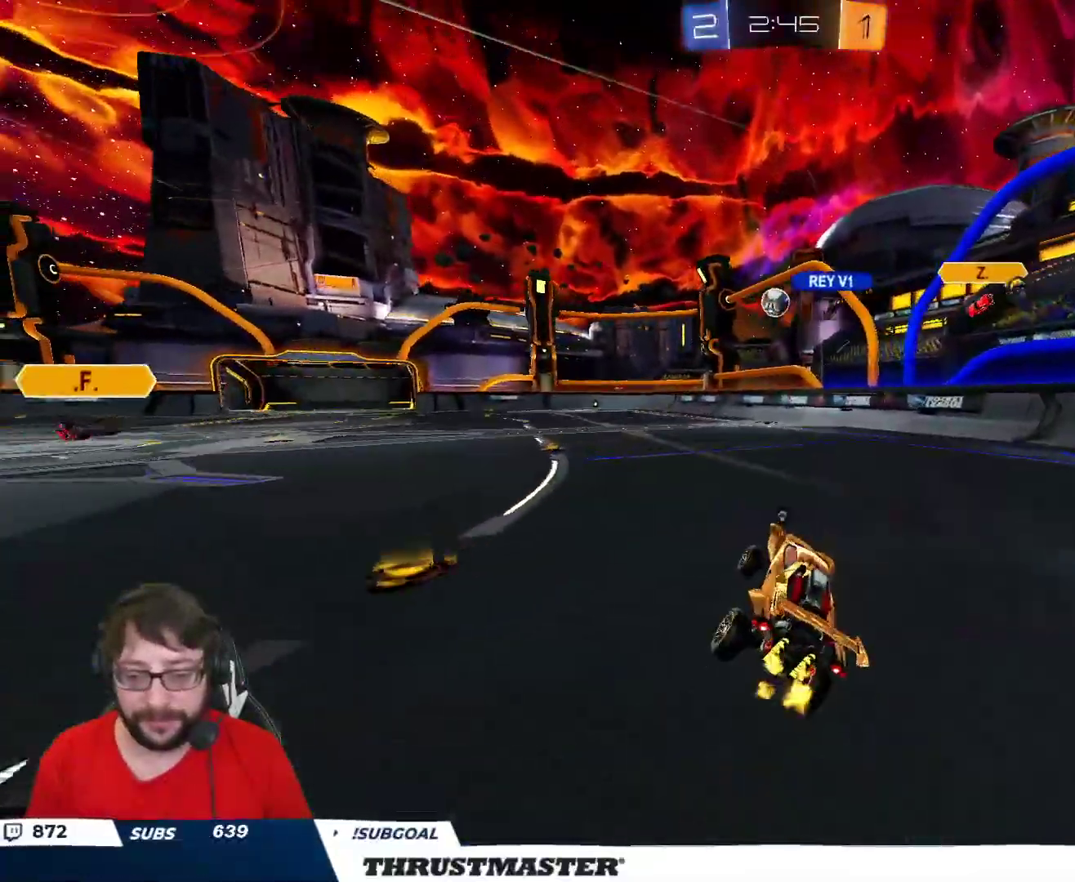
{"buttons": ["R2"], "left_stick": "left", "right_stick": "center", "events": []}
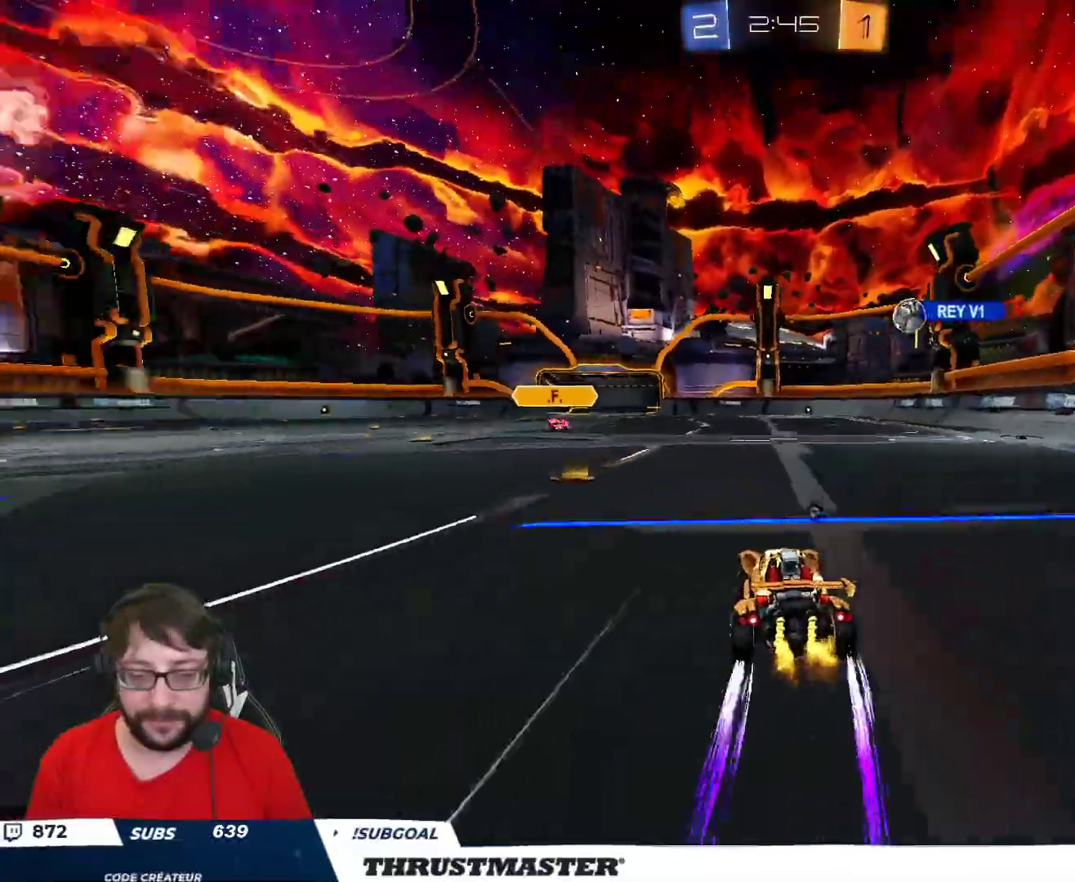
{"buttons": ["R2"], "left_stick": "right", "right_stick": "center", "events": [[133, "left_stick", "up-left"], [283, "Y", "down"], [283, "left_stick", "center"], [350, "Y", "up"], [400, "left_stick", "right"]]}
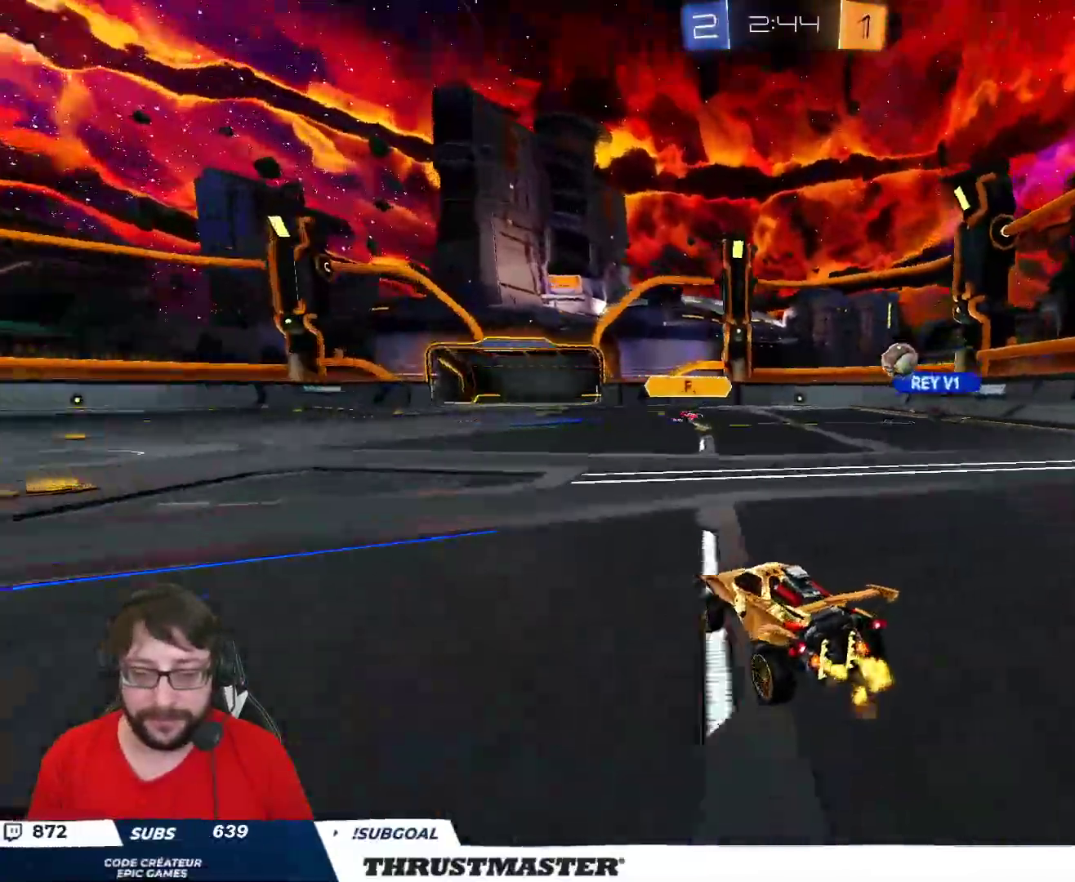
{"buttons": [], "left_stick": "center", "right_stick": "center", "events": [[333, "left_stick", "center"], [483, "R2", "up"]]}
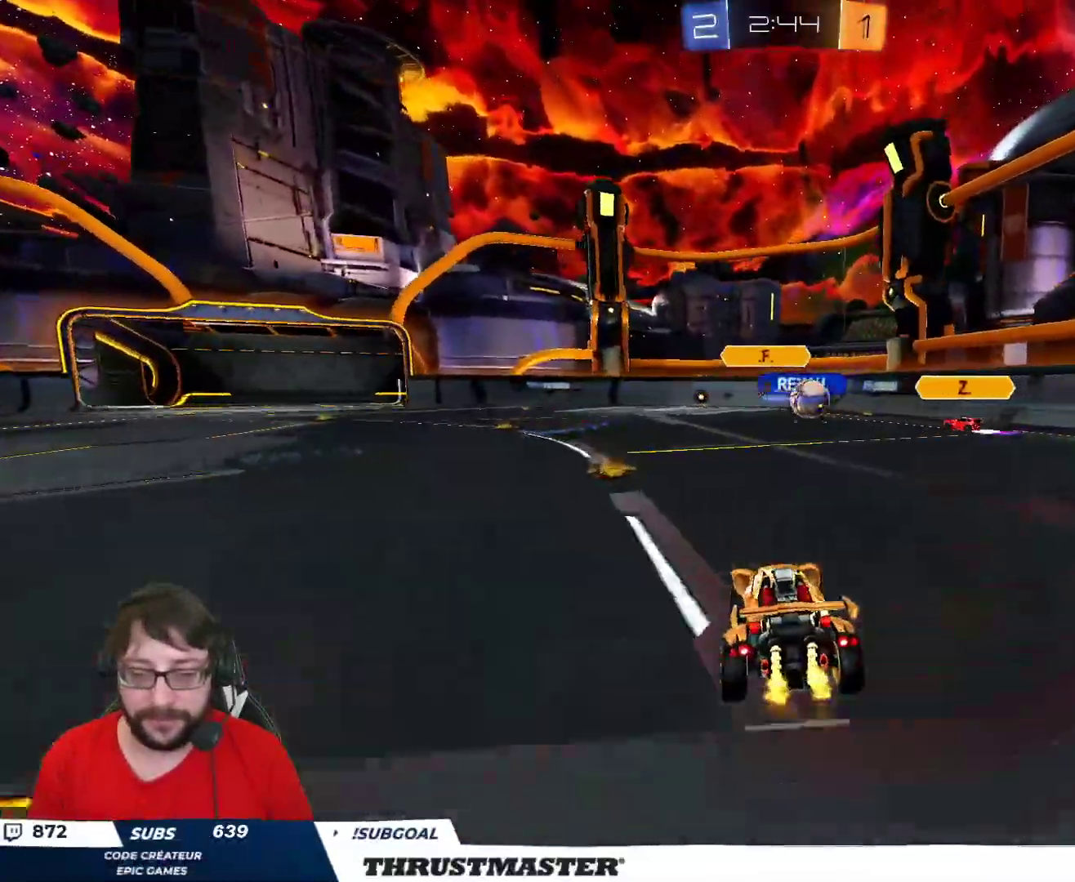
{"buttons": ["R2"], "left_stick": "right", "right_stick": "center", "events": [[33, "left_stick", "down"], [117, "left_stick", "right"], [200, "R2", "down"]]}
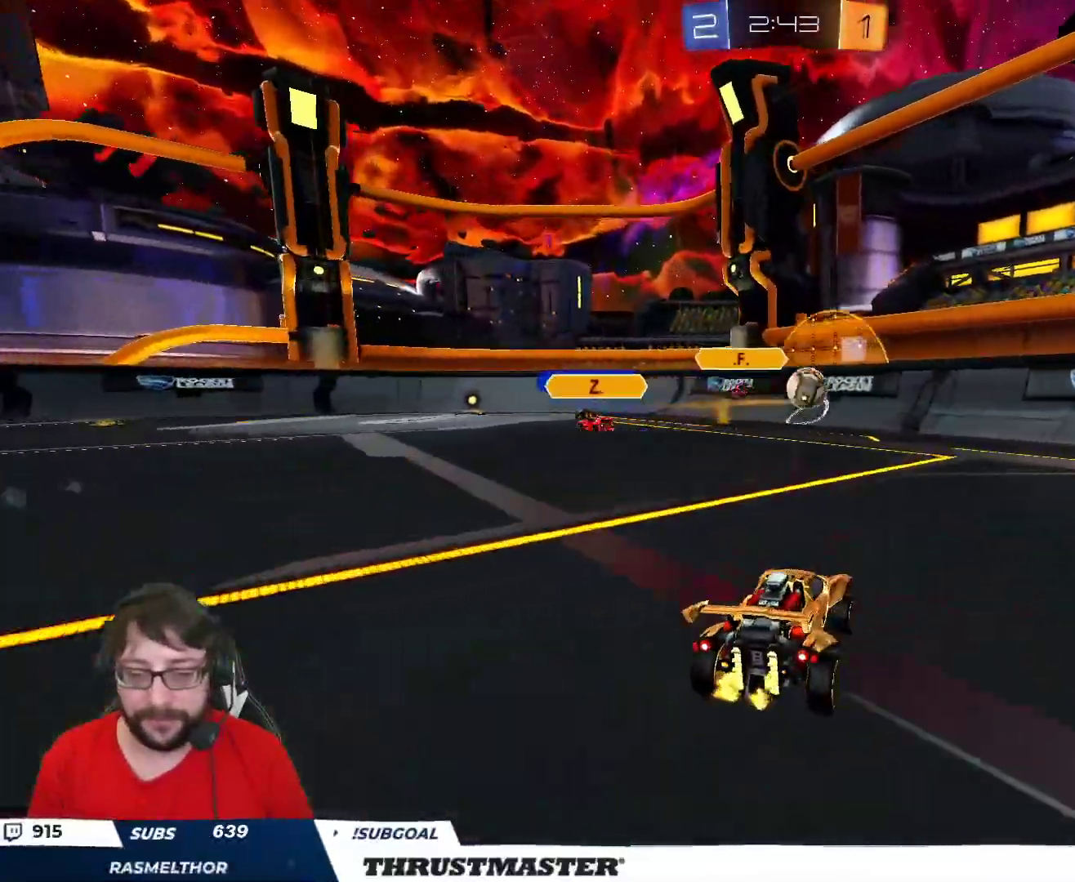
{"buttons": ["R2"], "left_stick": "right", "right_stick": "center", "events": [[200, "left_stick", "center"], [317, "left_stick", "right"]]}
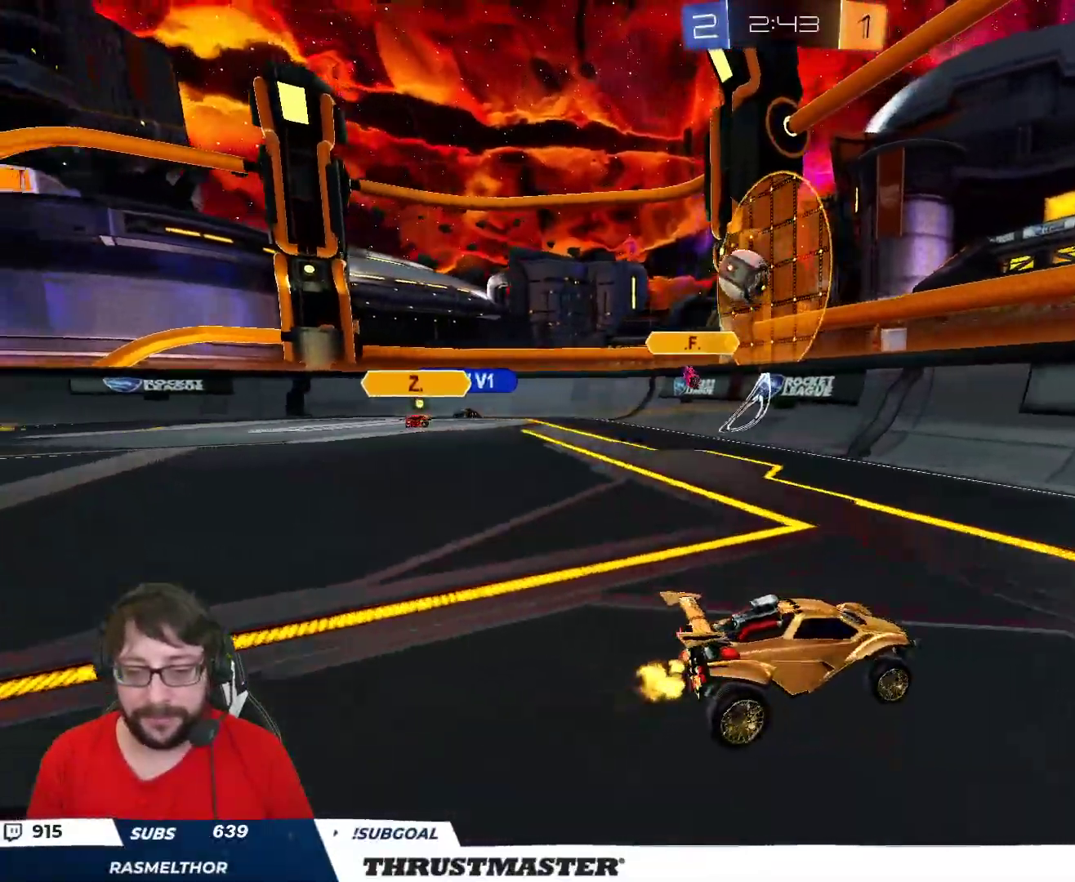
{"buttons": ["R2"], "left_stick": "right", "right_stick": "center", "events": [[83, "left_stick", "left"], [167, "L2", "down"], [267, "L2", "up"], [433, "left_stick", "down"], [500, "left_stick", "right"]]}
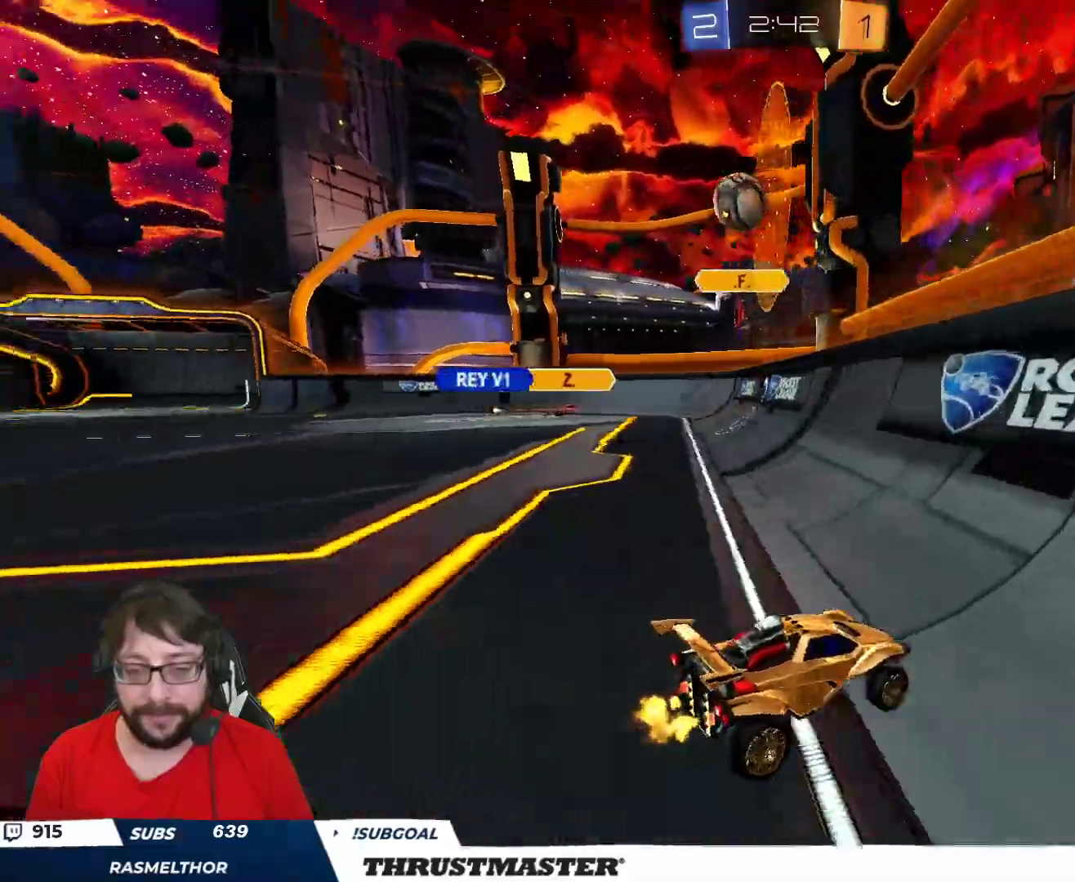
{"buttons": ["R2"], "left_stick": "right", "right_stick": "center", "events": [[17, "L2", "down"], [117, "L2", "up"], [217, "L2", "down"], [300, "L2", "up"]]}
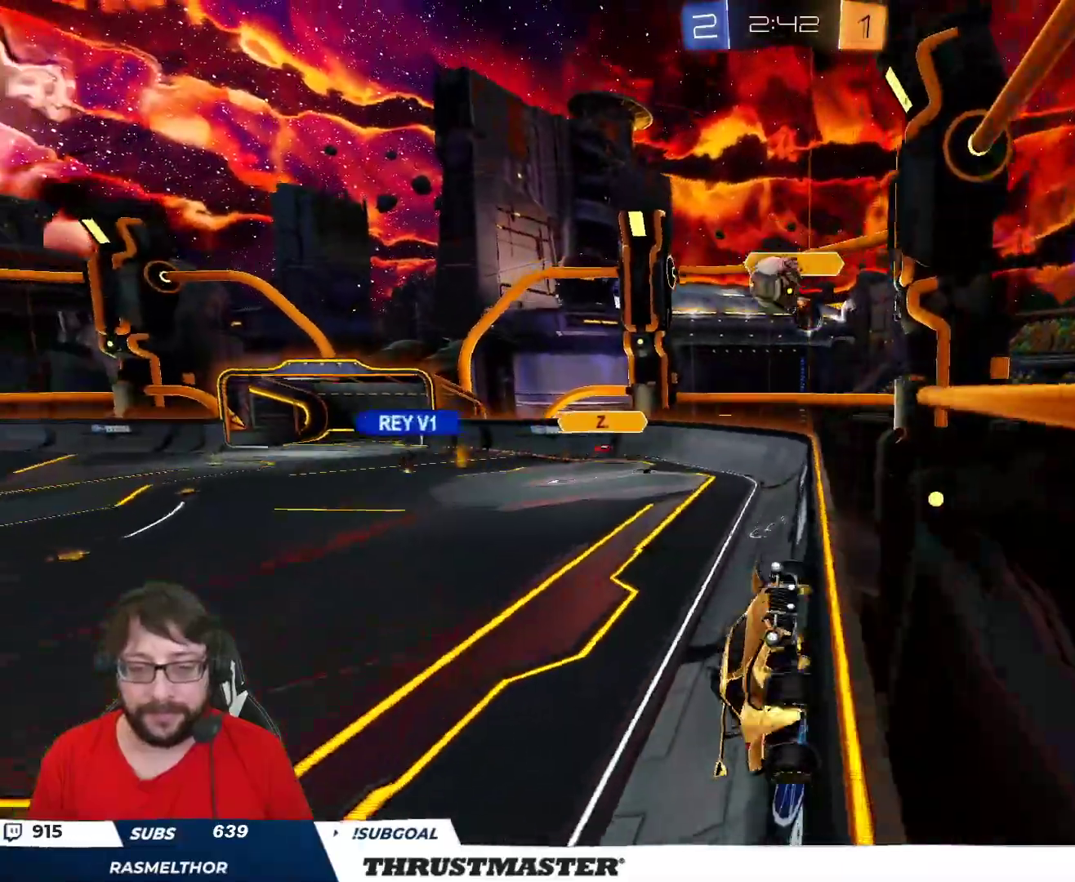
{"buttons": ["B", "R2"], "left_stick": "right", "right_stick": "center", "events": [[267, "B", "down"]]}
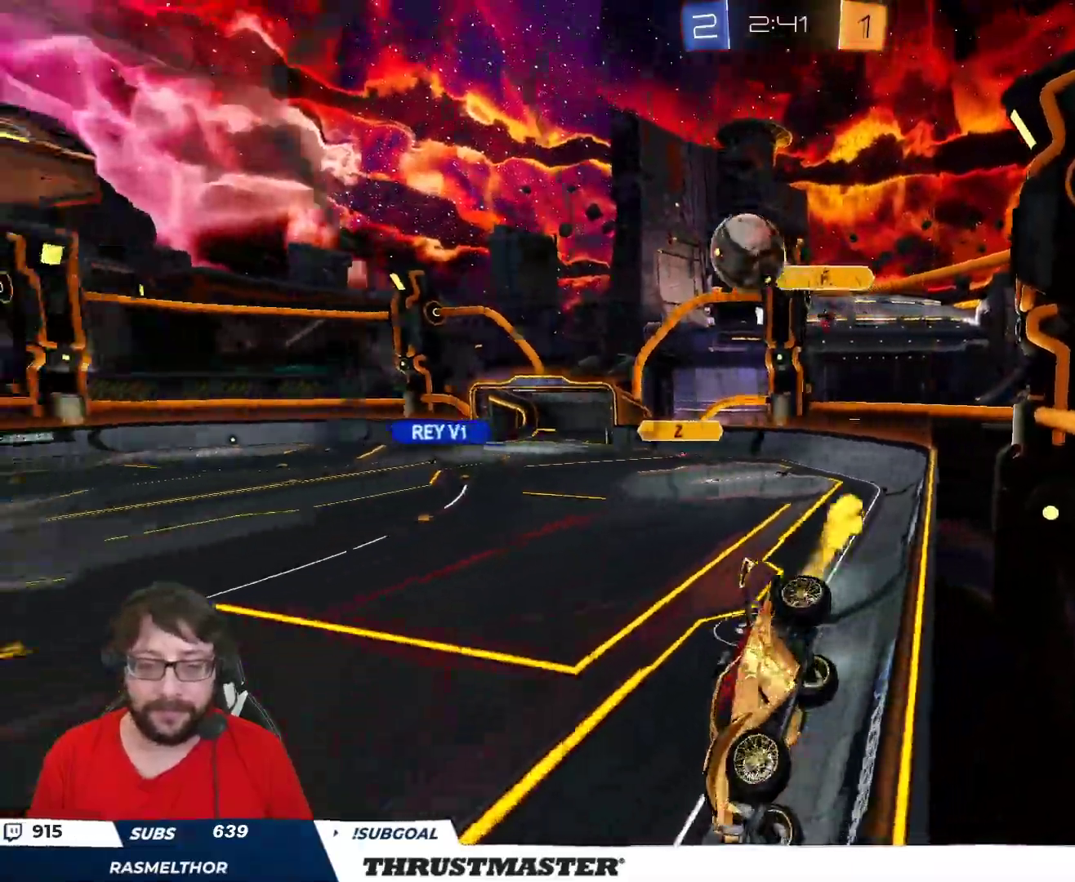
{"buttons": ["B", "R2"], "left_stick": "center", "right_stick": "center", "events": [[117, "left_stick", "center"], [233, "L2", "down"], [267, "Y", "down"], [300, "L2", "up"], [383, "Y", "up"]]}
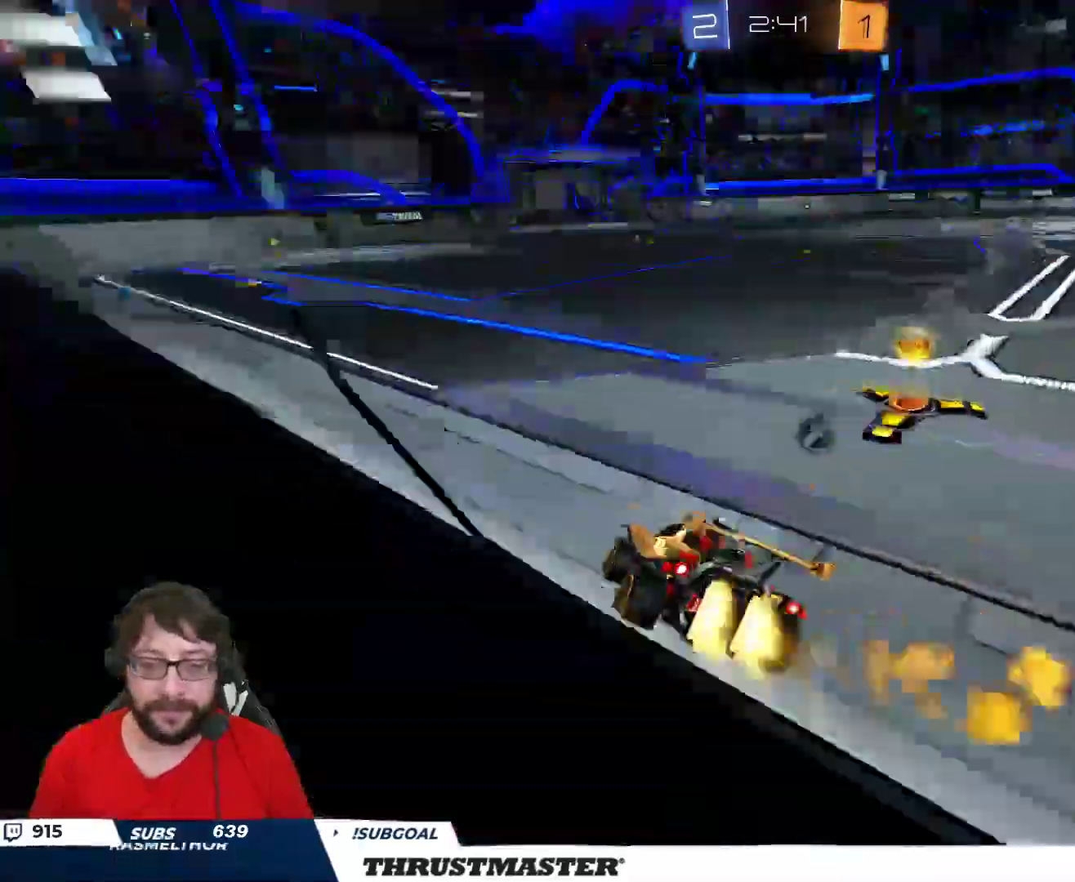
{"buttons": ["R2"], "left_stick": "right", "right_stick": "center", "events": [[50, "left_stick", "left"], [133, "Y", "down"], [250, "Y", "up"], [417, "B", "up"], [500, "left_stick", "right"]]}
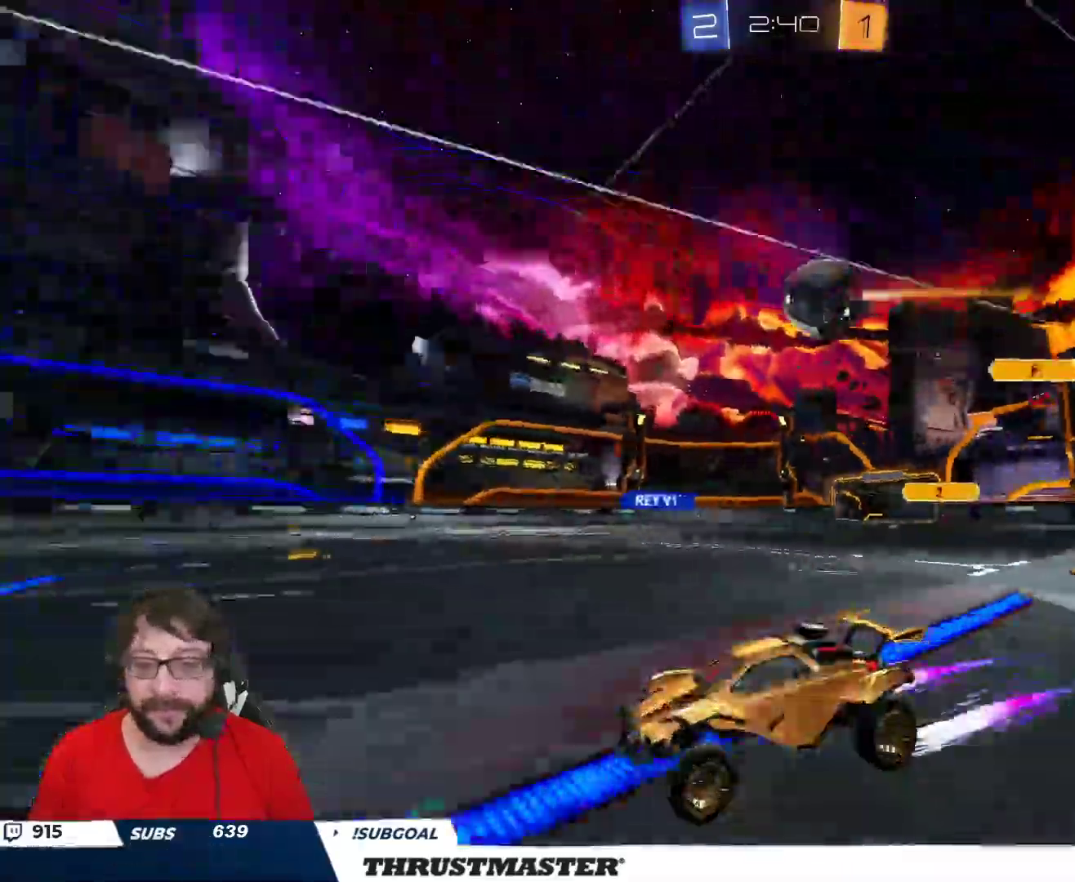
{"buttons": ["A", "B", "R2"], "left_stick": "right", "right_stick": "center", "events": [[117, "R2", "up"], [200, "R2", "down"], [333, "R2", "up"], [467, "R2", "down"], [483, "A", "down"], [483, "B", "down"]]}
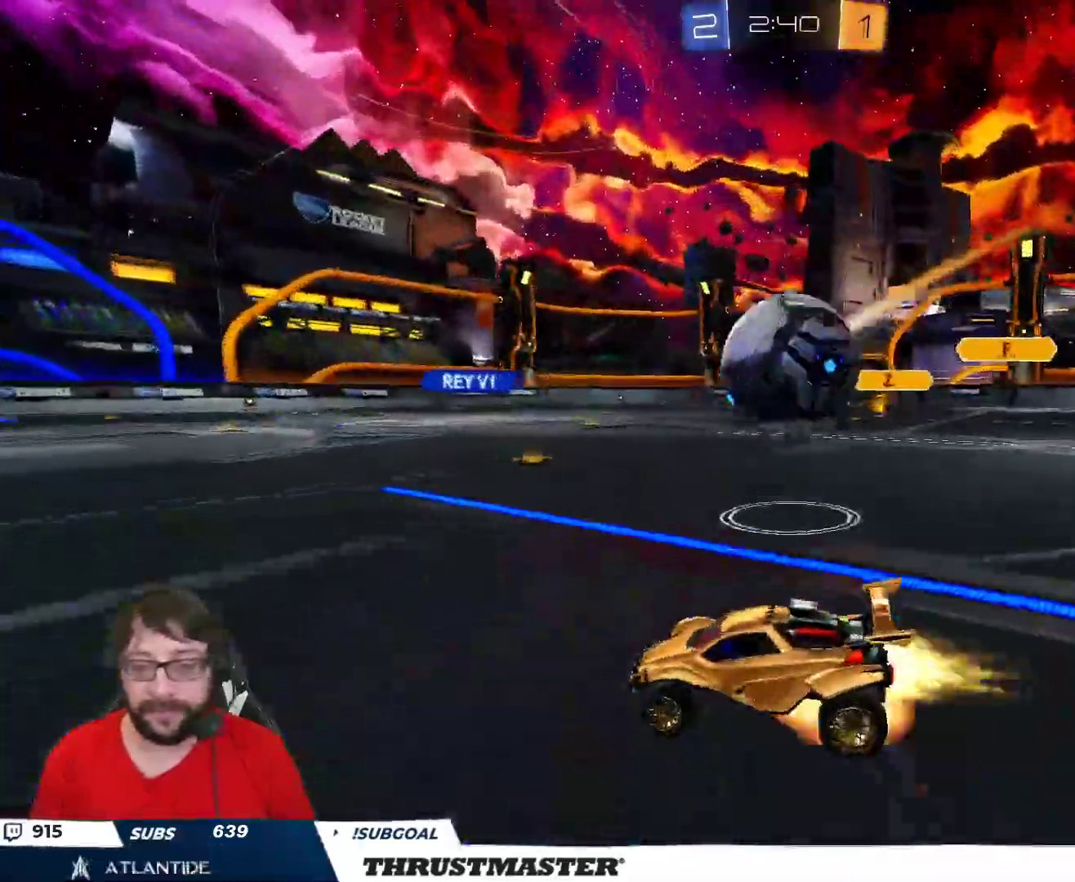
{"buttons": ["L2", "R2"], "left_stick": "right", "right_stick": "center", "events": [[17, "L2", "down"], [50, "A", "up"], [67, "B", "up"], [117, "A", "down"], [117, "B", "down"], [200, "A", "up"], [200, "B", "up"], [233, "B", "down"], [250, "Y", "down"], [267, "B", "up"], [333, "Y", "up"]]}
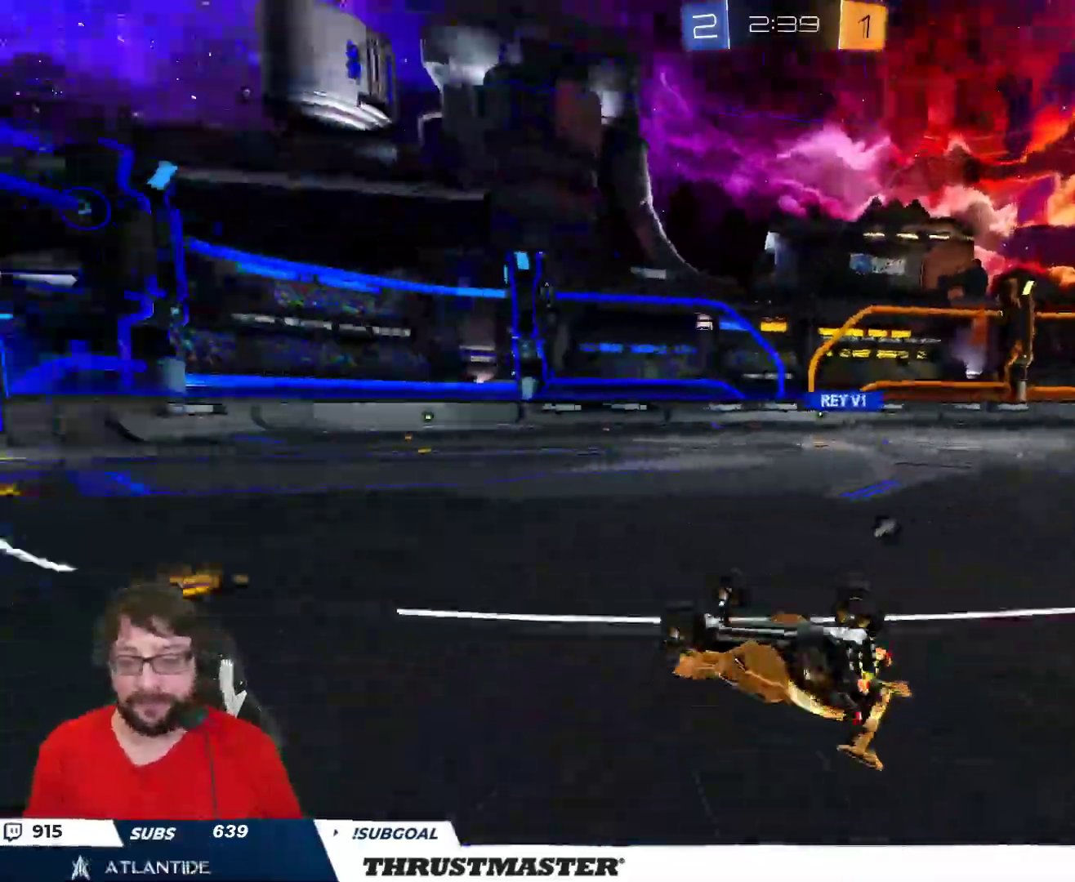
{"buttons": ["R2"], "left_stick": "down", "right_stick": "center", "events": [[317, "Y", "down"], [333, "L2", "up"], [333, "left_stick", "down"], [383, "Y", "up"]]}
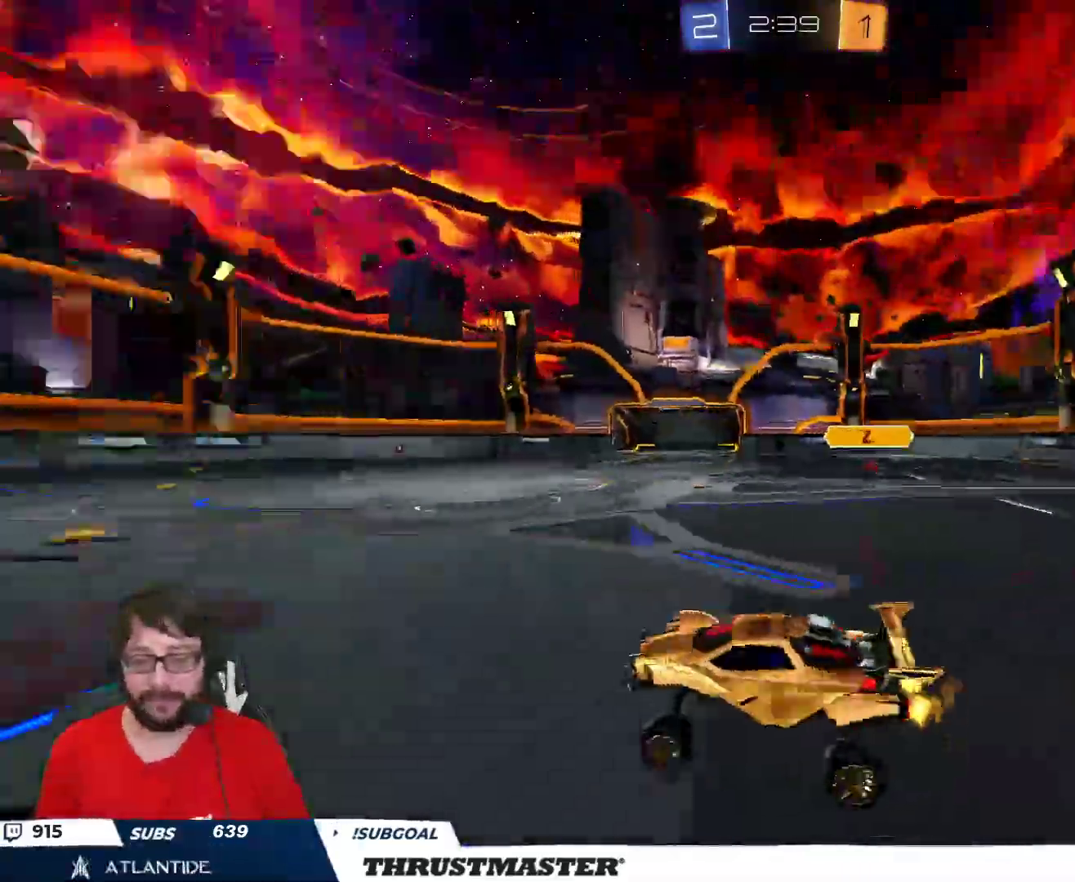
{"buttons": ["R2"], "left_stick": "left", "right_stick": "center", "events": [[117, "left_stick", "left"]]}
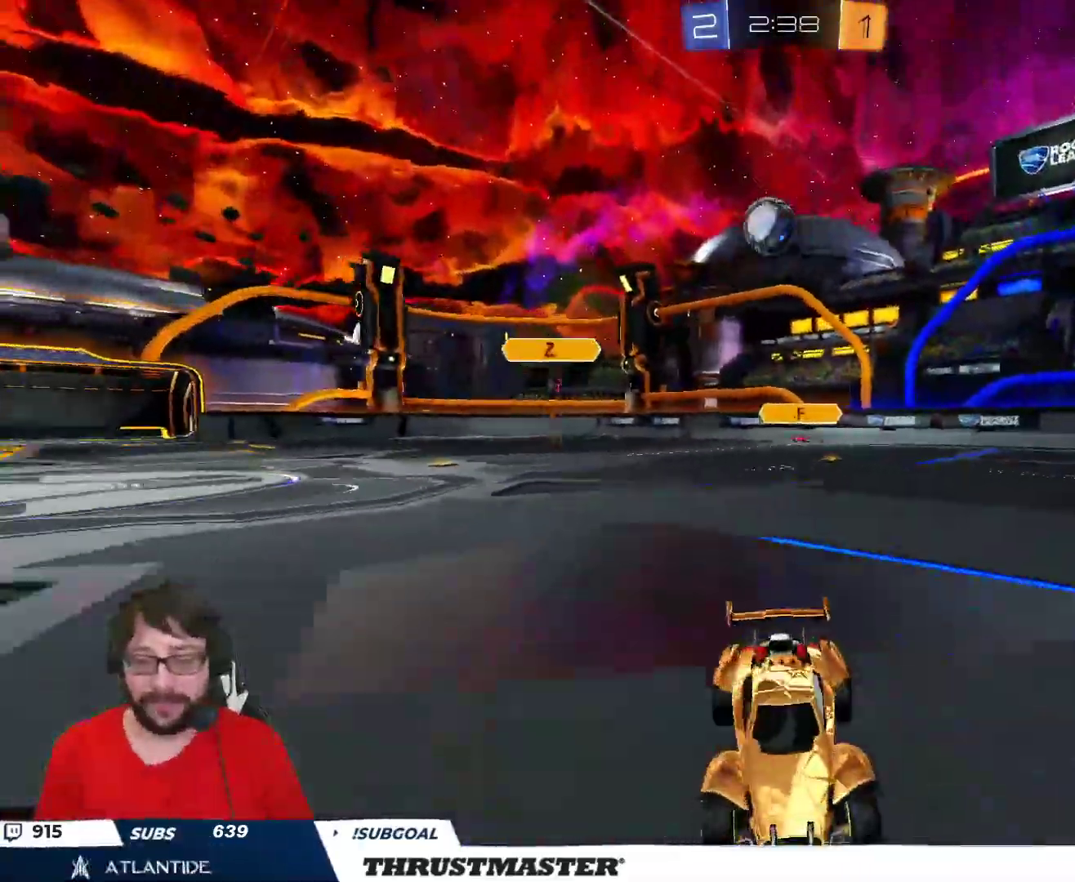
{"buttons": ["R2"], "left_stick": "up-left", "right_stick": "center", "events": [[217, "left_stick", "up-left"]]}
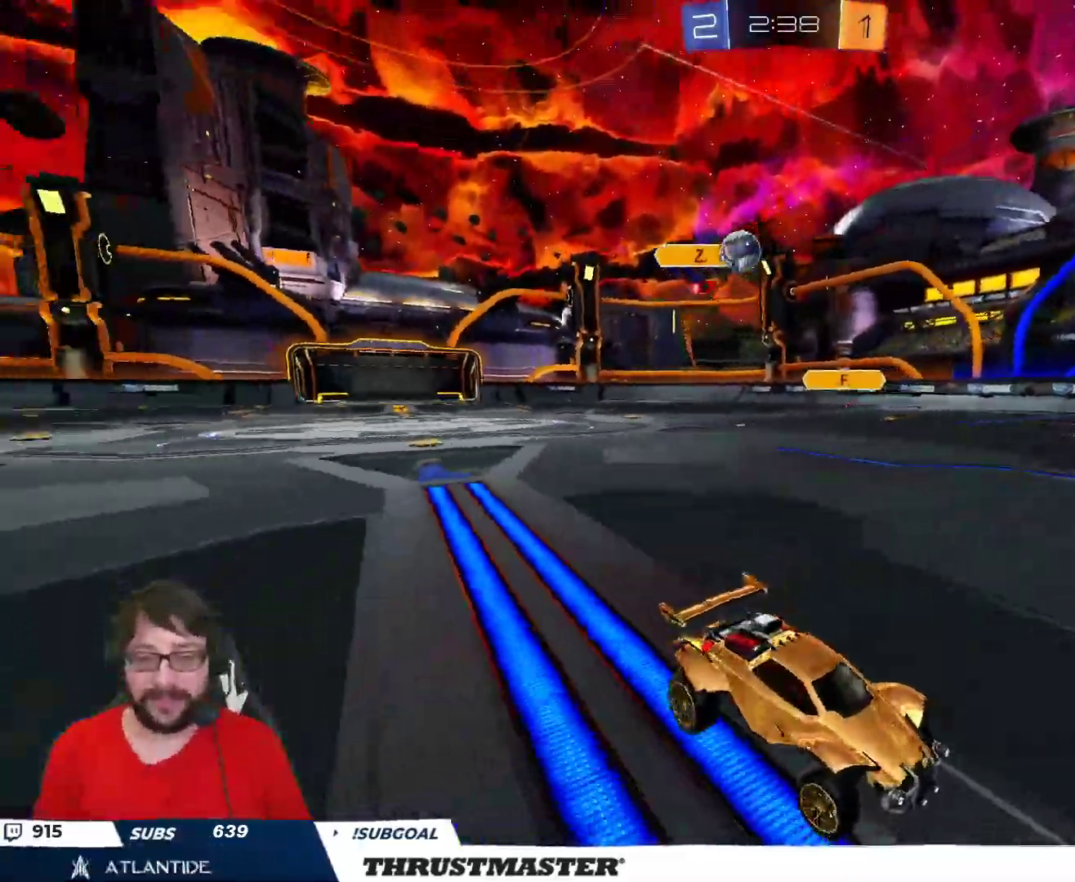
{"buttons": ["R2"], "left_stick": "right", "right_stick": "center", "events": [[283, "left_stick", "center"], [433, "left_stick", "right"]]}
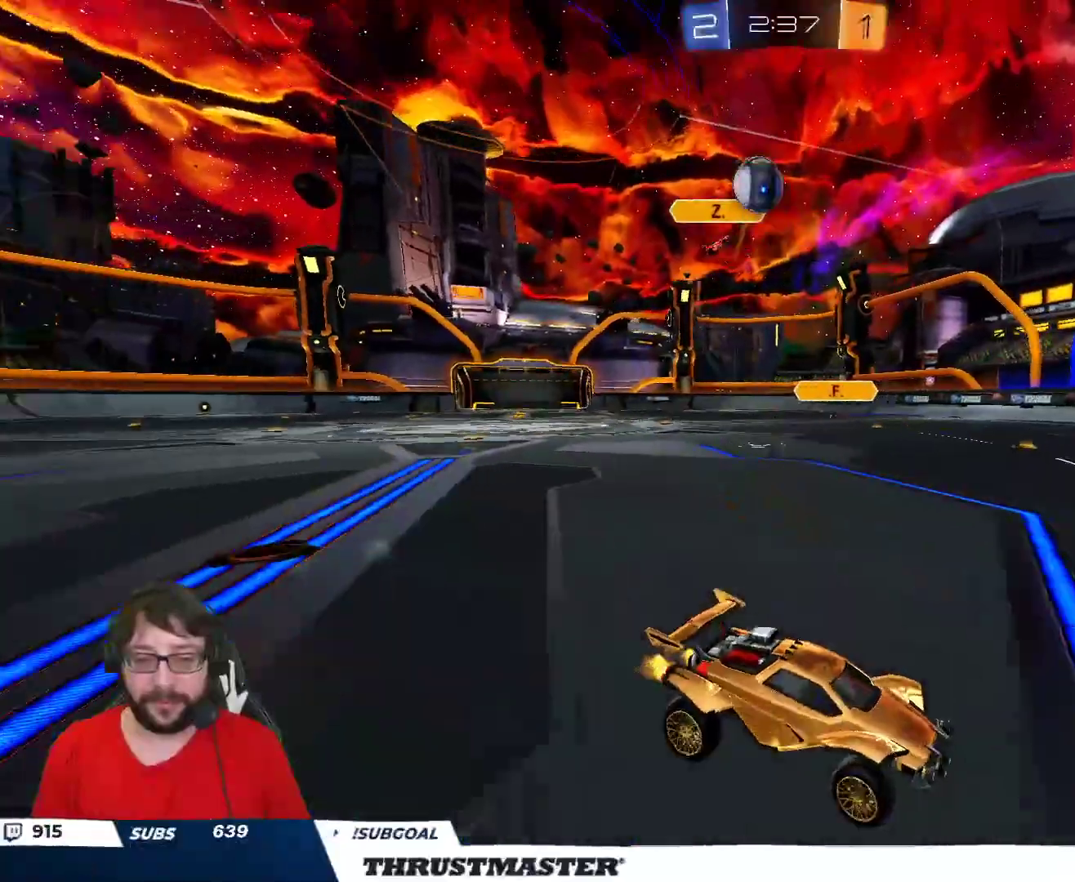
{"buttons": [], "left_stick": "center", "right_stick": "center", "events": [[67, "R2", "up"], [283, "left_stick", "center"], [350, "left_stick", "right"], [450, "left_stick", "center"]]}
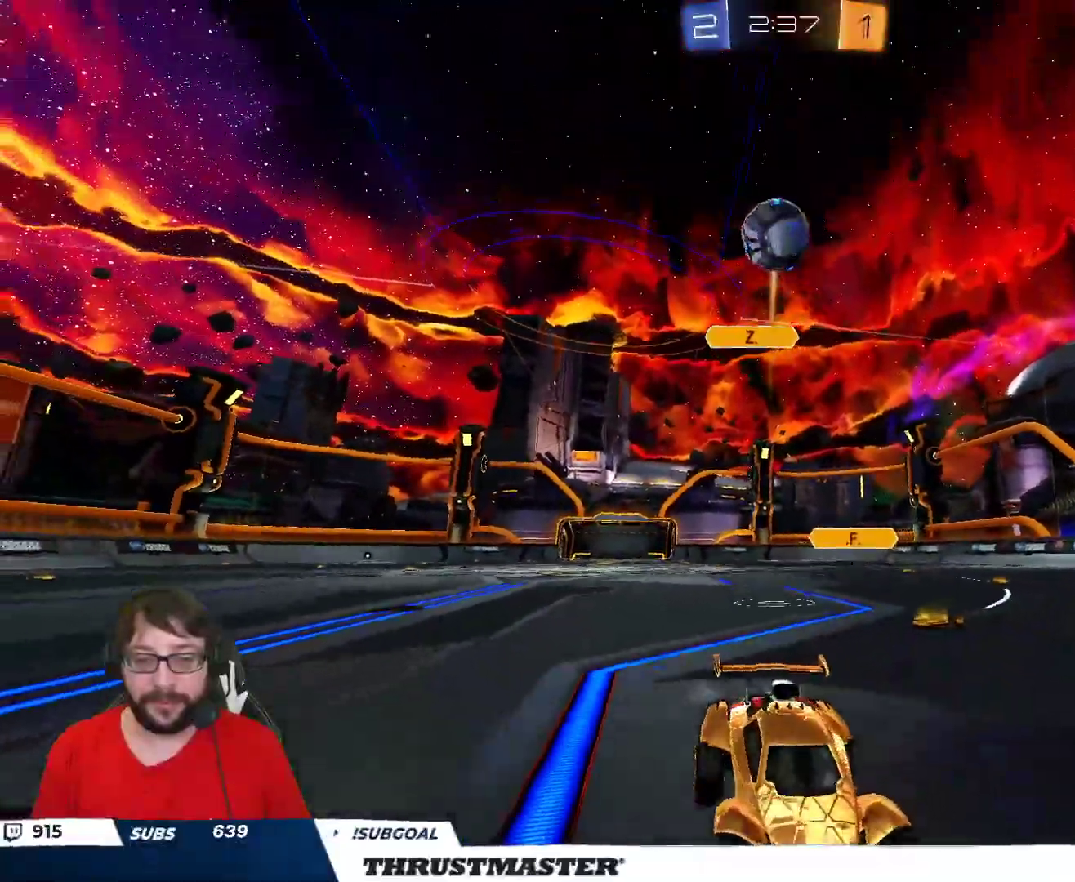
{"buttons": [], "left_stick": "down", "right_stick": "center", "events": [[33, "A", "down"], [33, "B", "down"], [50, "R2", "down"], [100, "left_stick", "down"], [150, "A", "up"], [150, "B", "up"], [183, "left_stick", "center"], [200, "A", "down"], [267, "A", "up"], [267, "R2", "up"], [300, "left_stick", "down"]]}
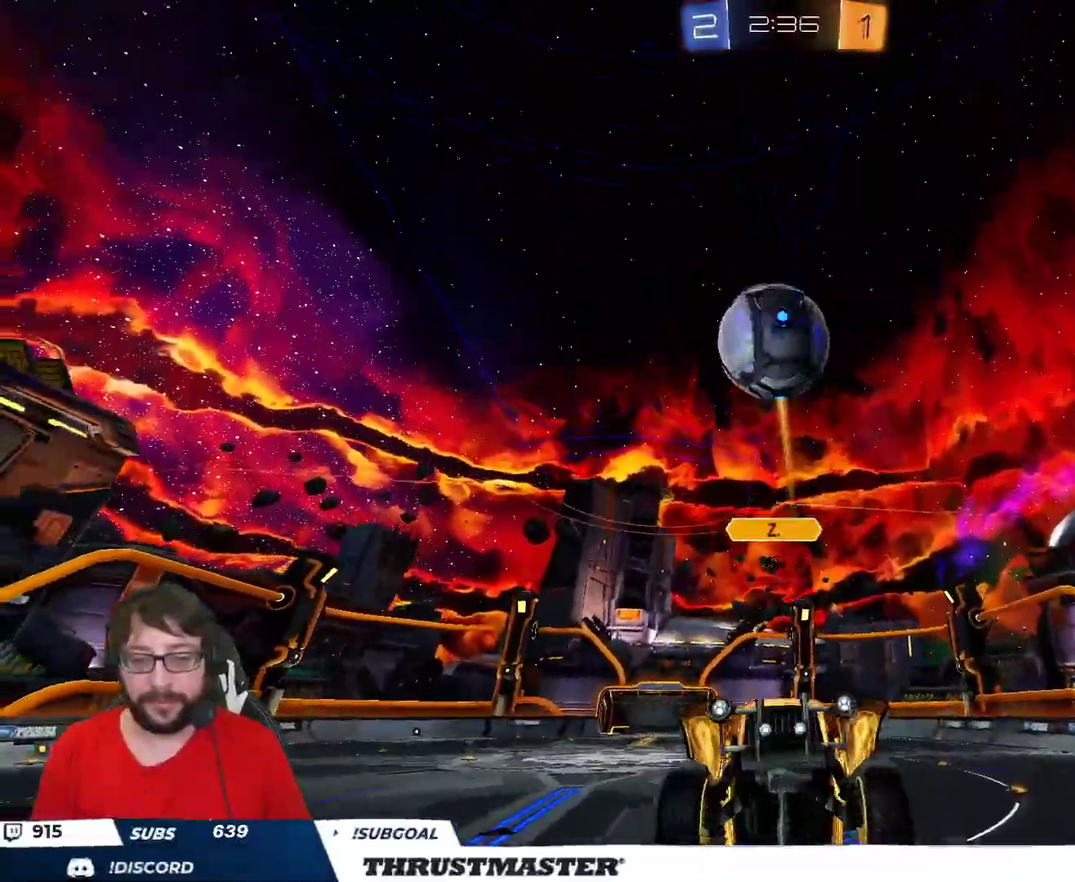
{"buttons": [], "left_stick": "down", "right_stick": "center", "events": [[67, "R2", "down"], [83, "B", "down"], [333, "B", "up"], [383, "R2", "up"]]}